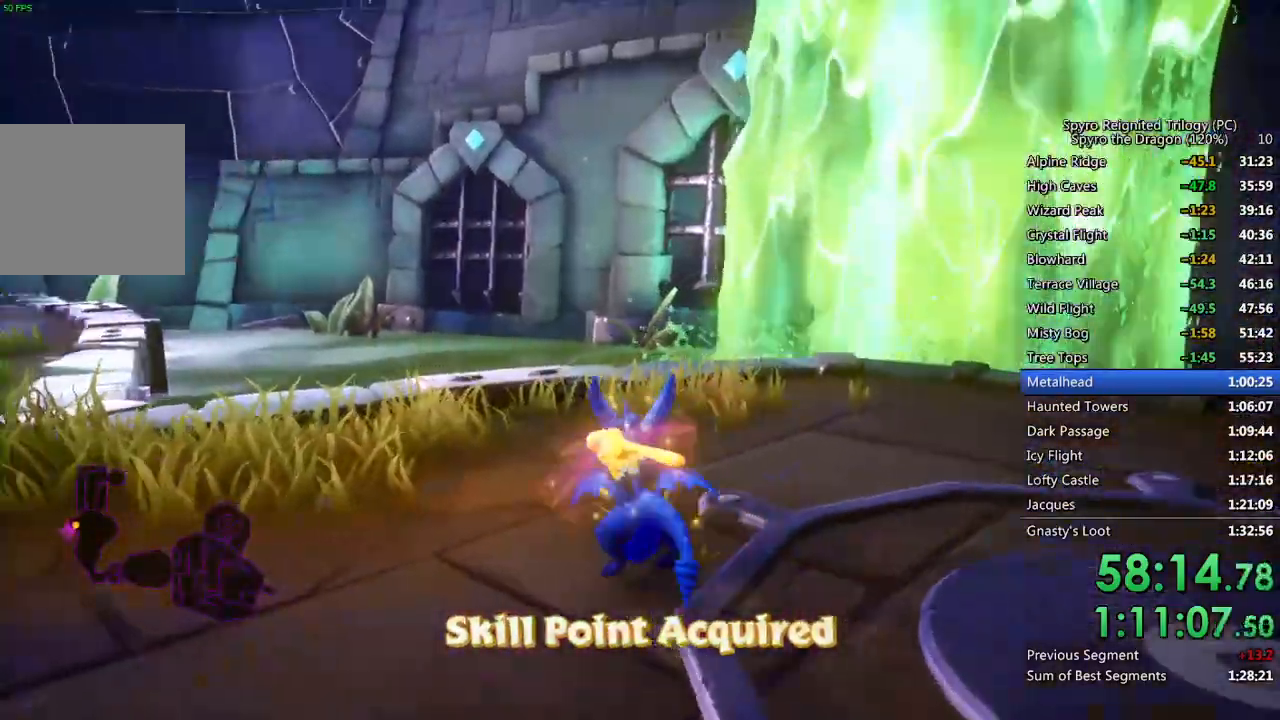
Gameplay with a controller (PlayStation layout); each line is a JSON object with the inputs held at the frame after it. "events" lists button and stick changes between this image and that frame as [ms after this image, input, new state], when the widget could be followed in between.
{"buttons": ["SQUARE"], "left_stick": "left", "right_stick": "center", "events": [[167, "left_stick", "left"]]}
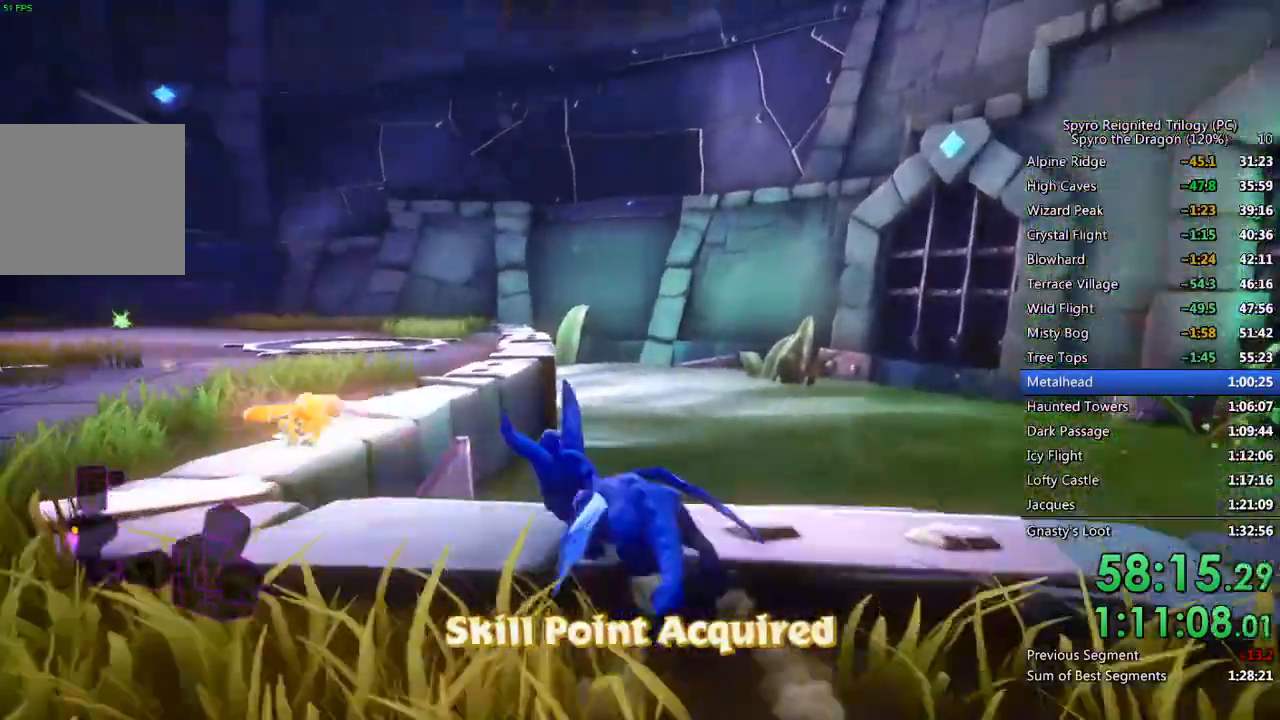
{"buttons": ["SQUARE"], "left_stick": "up", "right_stick": "center", "events": [[33, "CROSS", "down"], [100, "left_stick", "center"], [283, "left_stick", "up-left"], [433, "left_stick", "up"], [467, "CROSS", "up"]]}
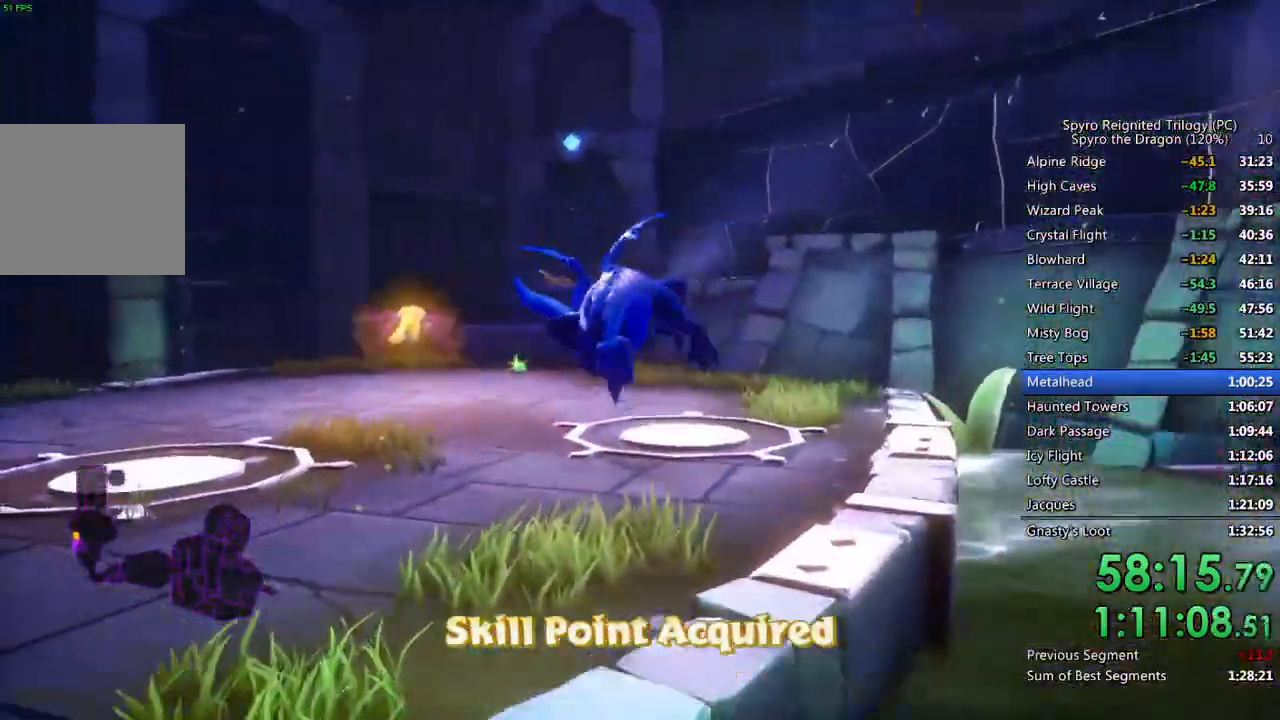
{"buttons": ["SQUARE"], "left_stick": "center", "right_stick": "center", "events": [[117, "left_stick", "center"]]}
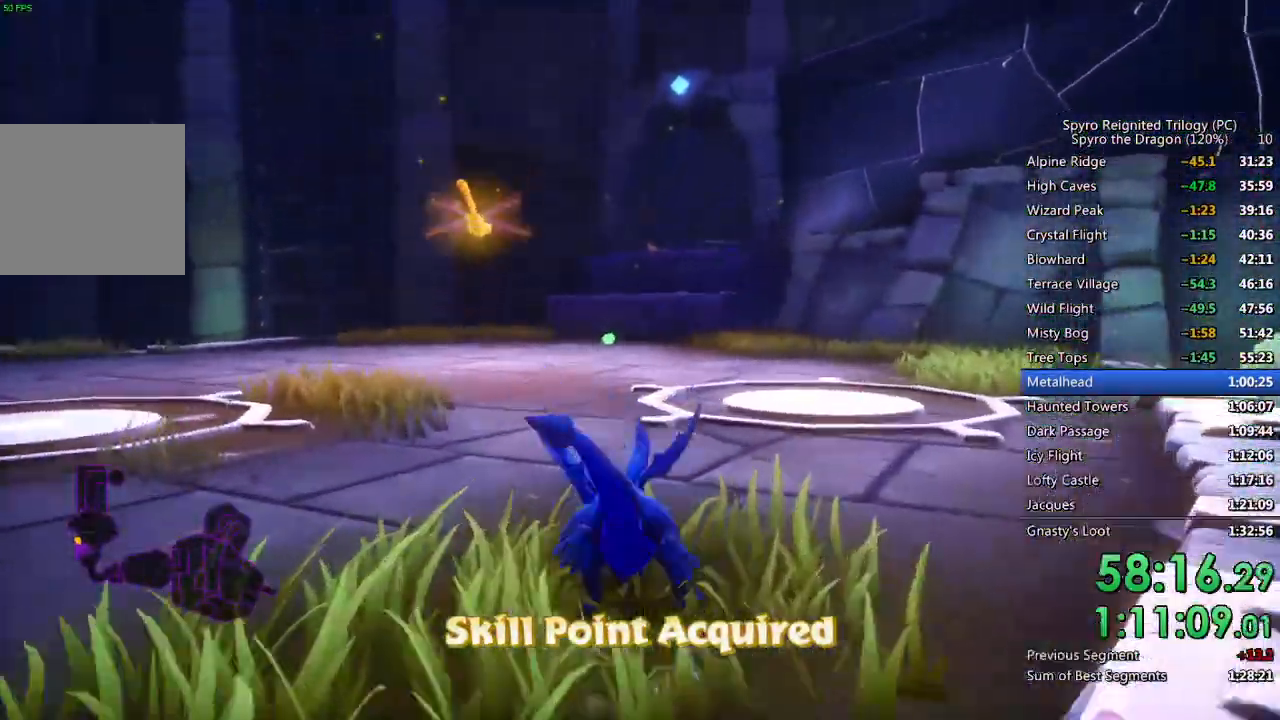
{"buttons": ["SQUARE"], "left_stick": "center", "right_stick": "center", "events": [[317, "left_stick", "left"], [417, "left_stick", "center"]]}
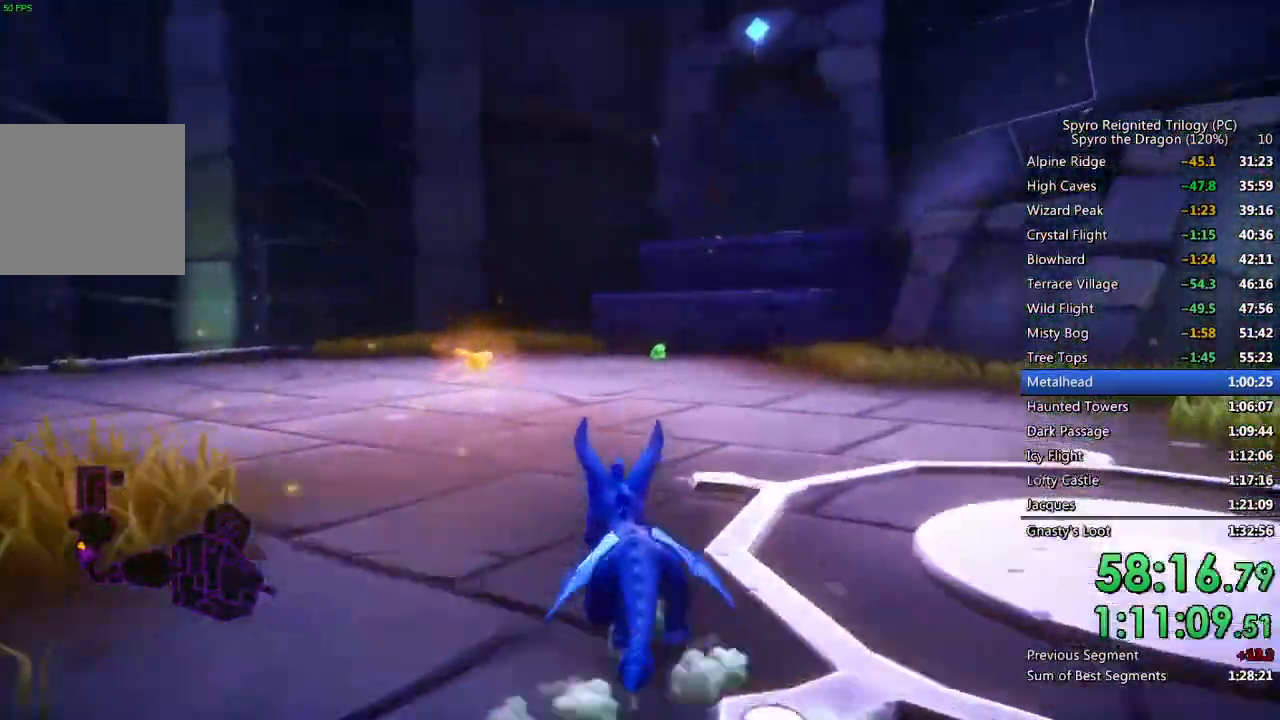
{"buttons": ["SQUARE"], "left_stick": "center", "right_stick": "center", "events": [[417, "left_stick", "up-right"], [500, "left_stick", "center"]]}
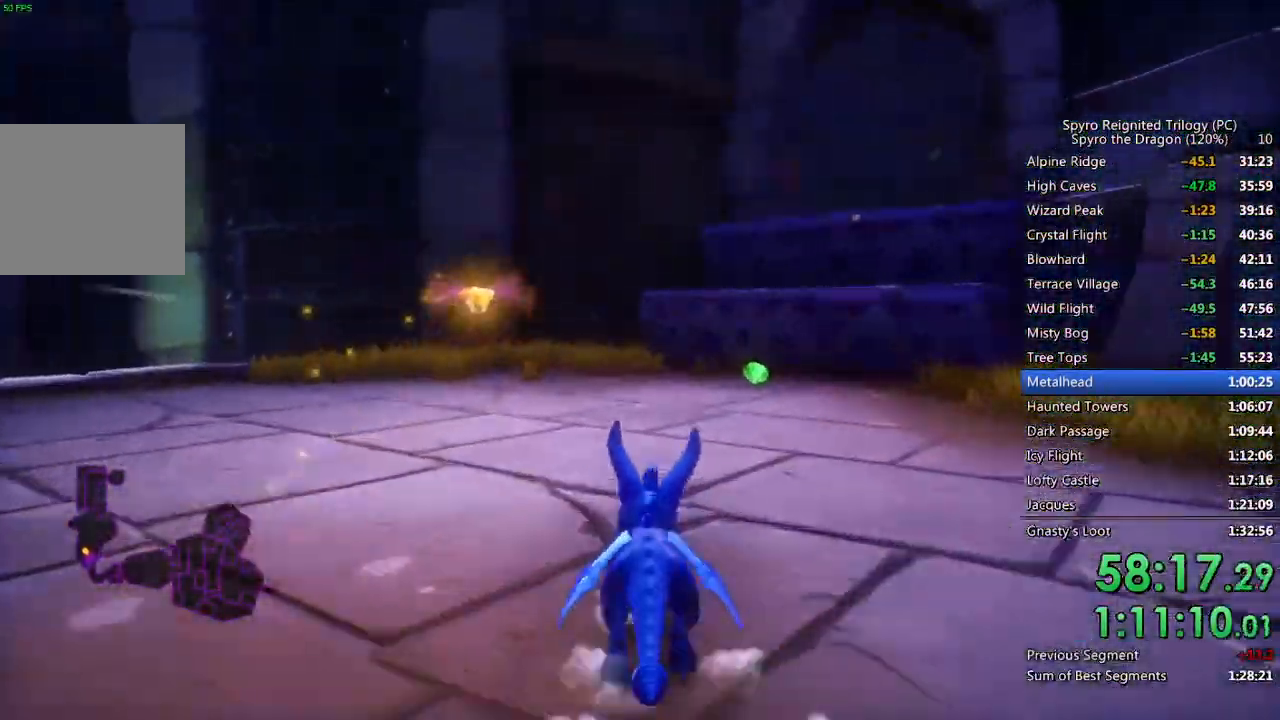
{"buttons": ["SQUARE"], "left_stick": "center", "right_stick": "center", "events": []}
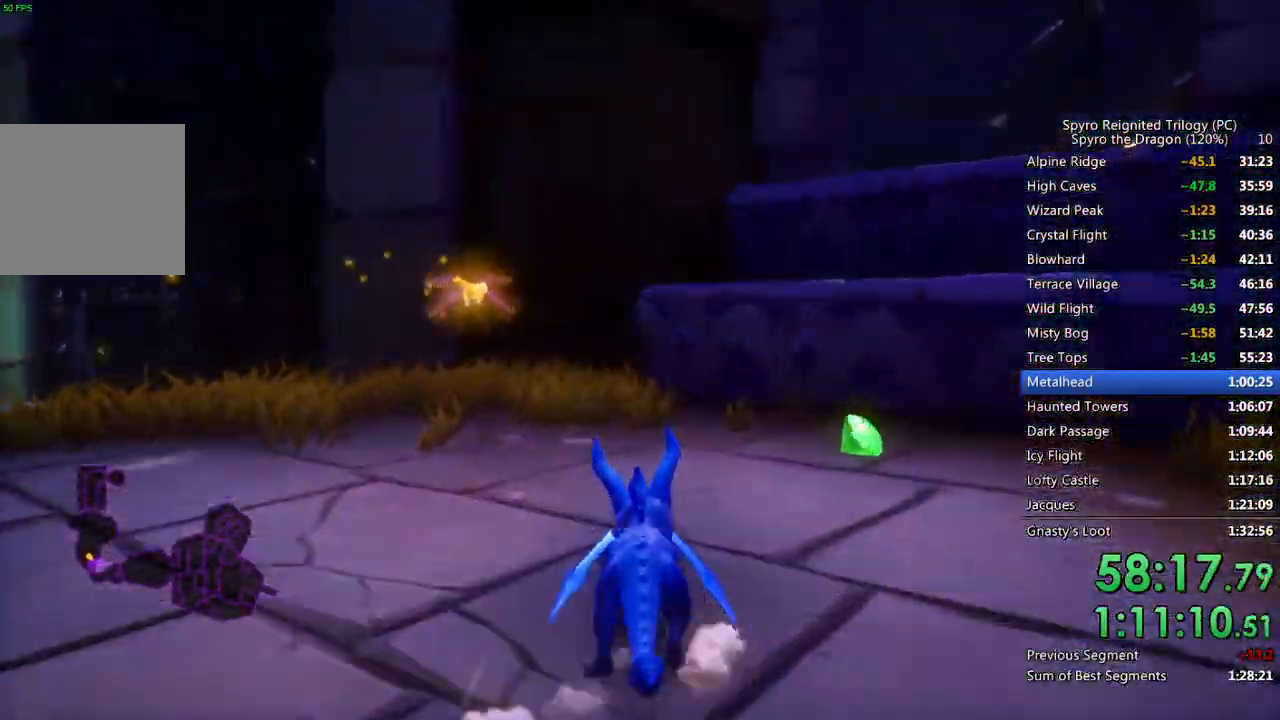
{"buttons": ["SQUARE"], "left_stick": "left", "right_stick": "left", "events": [[117, "SQUARE", "up"], [117, "left_stick", "down-left"], [150, "right_stick", "left"], [400, "SQUARE", "down"], [400, "left_stick", "left"]]}
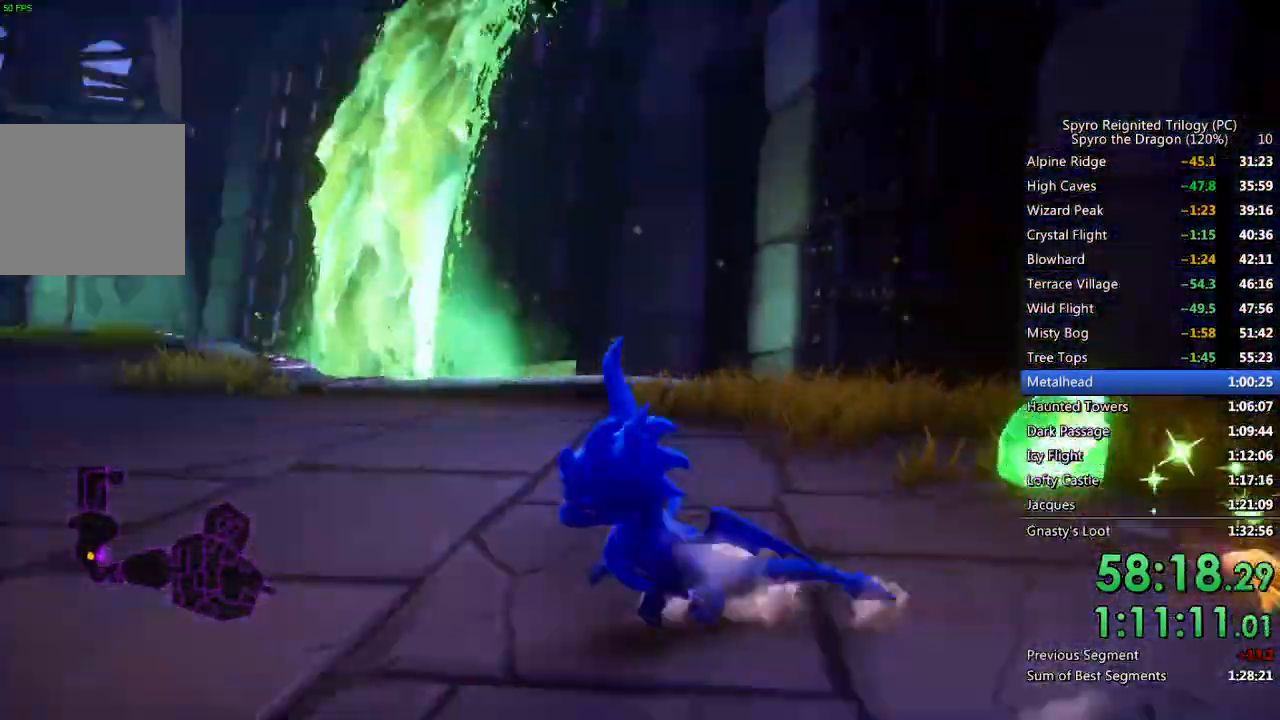
{"buttons": ["SQUARE"], "left_stick": "up-right", "right_stick": "center", "events": [[150, "left_stick", "center"], [150, "right_stick", "center"], [317, "left_stick", "up-right"]]}
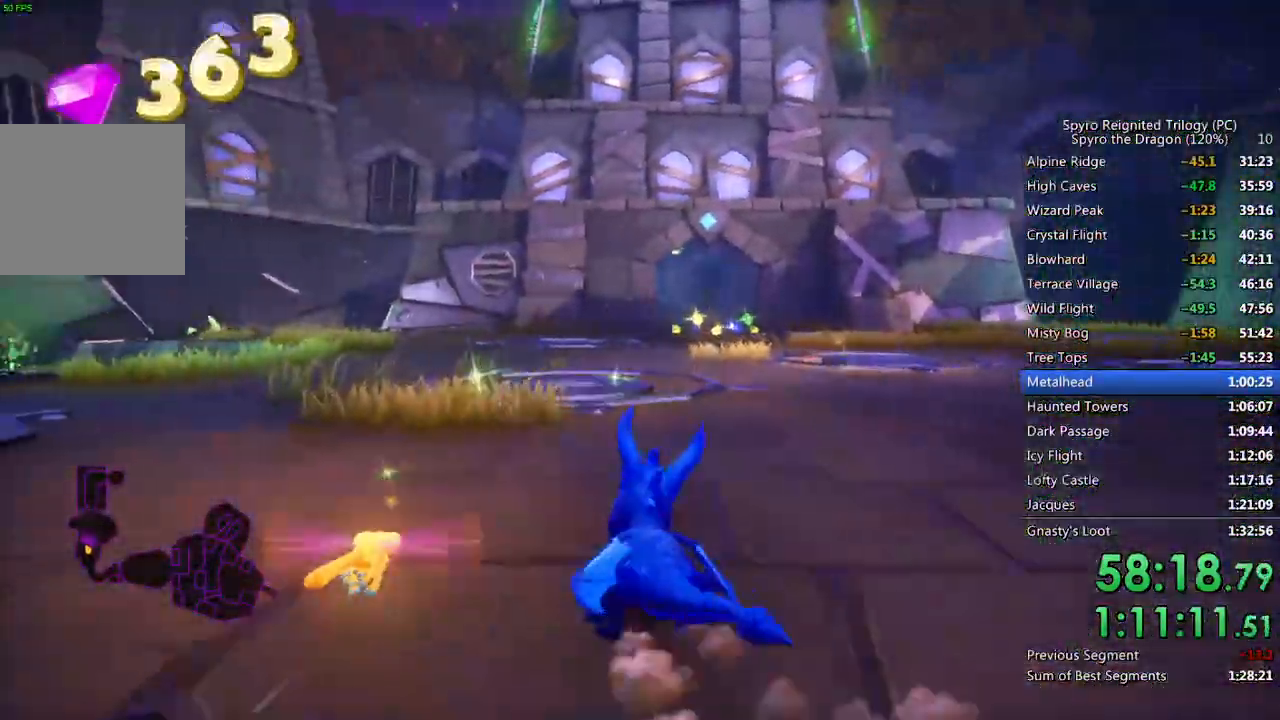
{"buttons": ["SQUARE"], "left_stick": "center", "right_stick": "center", "events": [[50, "left_stick", "center"], [183, "left_stick", "right"], [383, "left_stick", "center"]]}
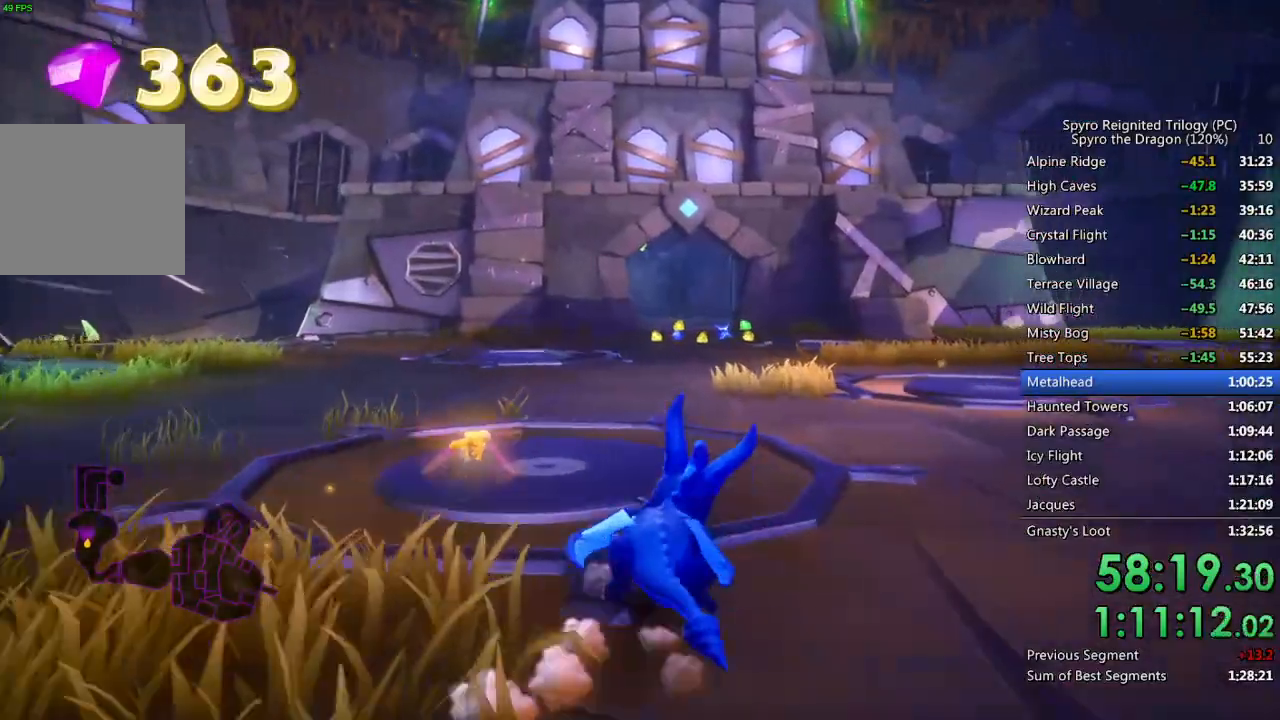
{"buttons": ["SQUARE"], "left_stick": "center", "right_stick": "center", "events": []}
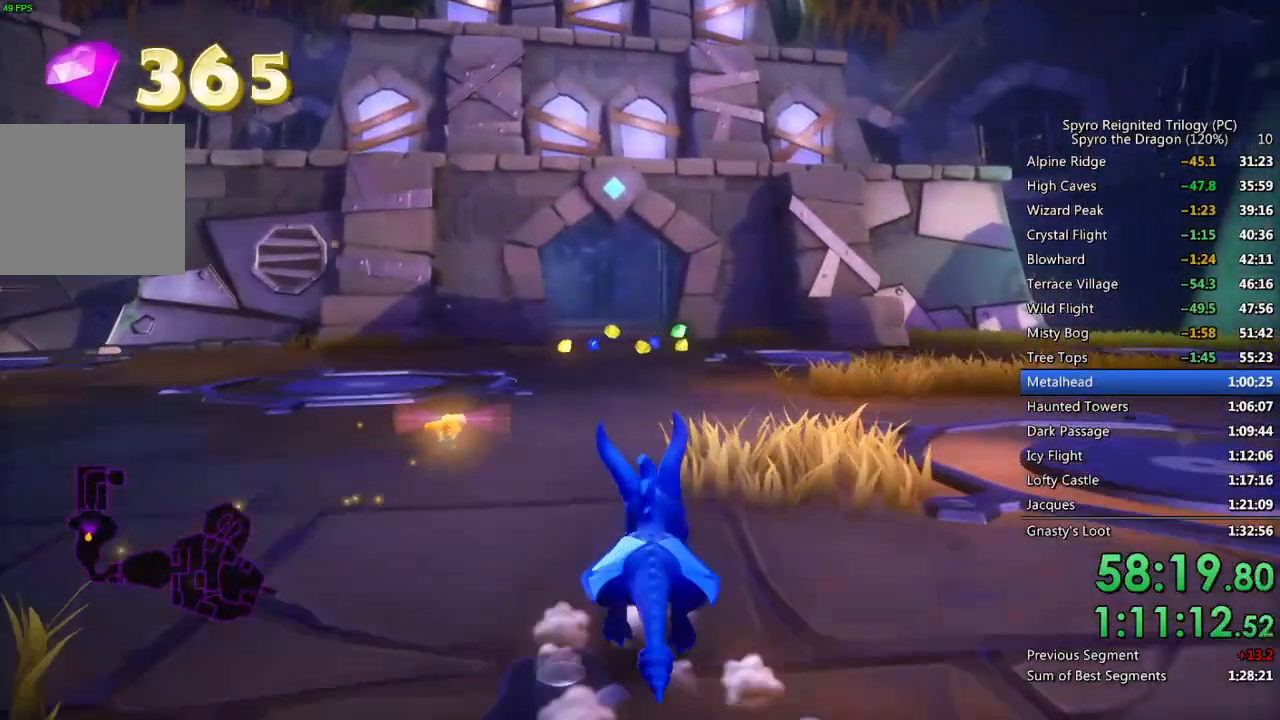
{"buttons": ["SQUARE"], "left_stick": "left", "right_stick": "center", "events": [[467, "left_stick", "left"]]}
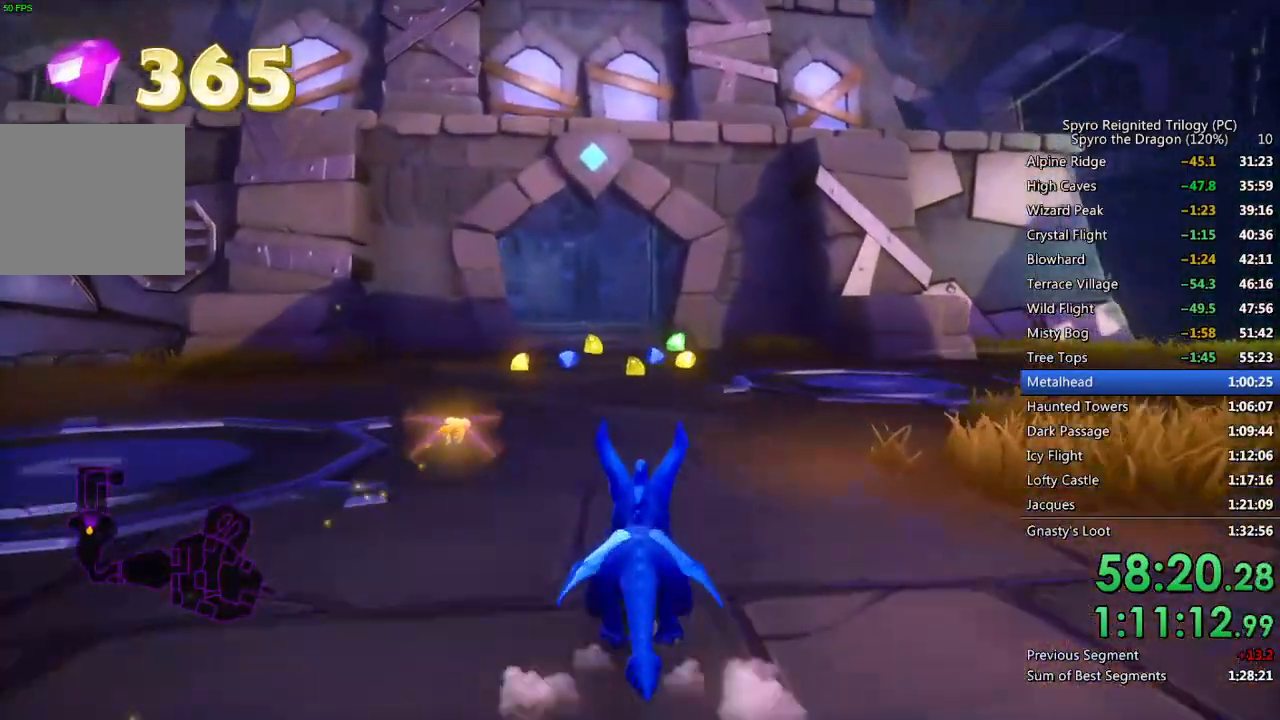
{"buttons": ["SQUARE"], "left_stick": "center", "right_stick": "center", "events": [[50, "left_stick", "center"]]}
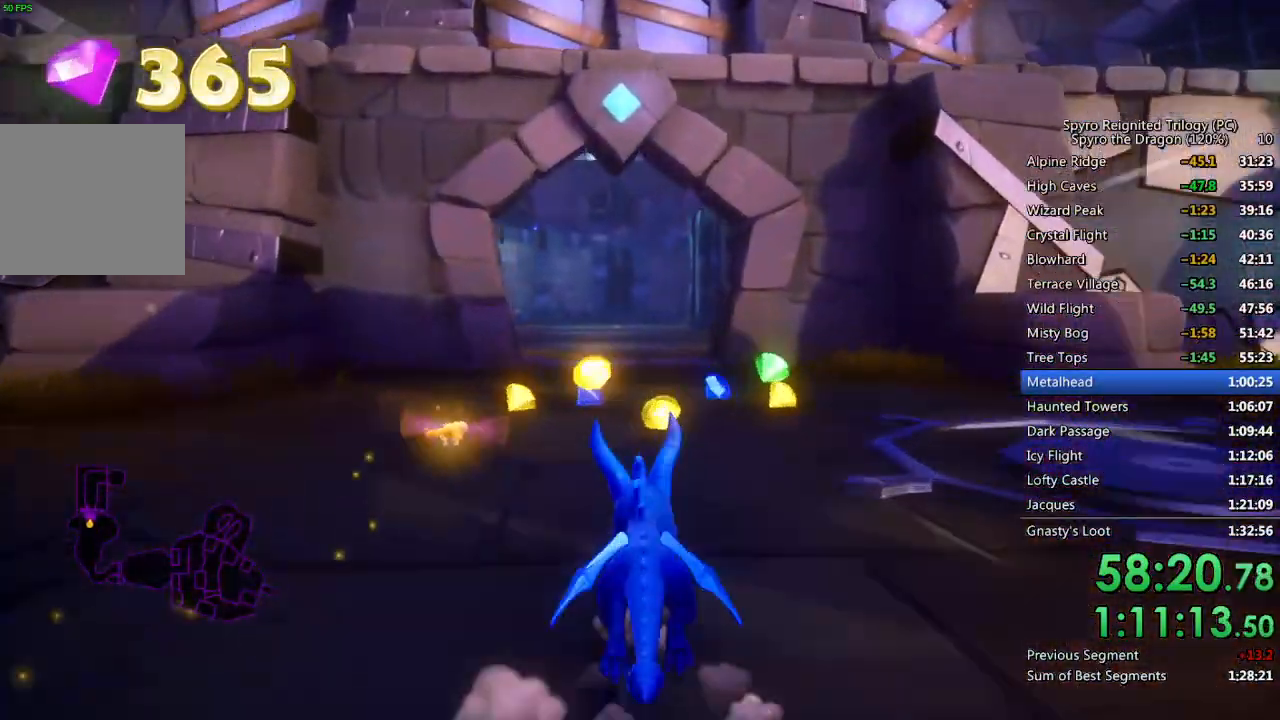
{"buttons": [], "left_stick": "center", "right_stick": "down-left", "events": [[17, "left_stick", "up"], [317, "SQUARE", "up"], [467, "right_stick", "down-left"], [500, "left_stick", "center"]]}
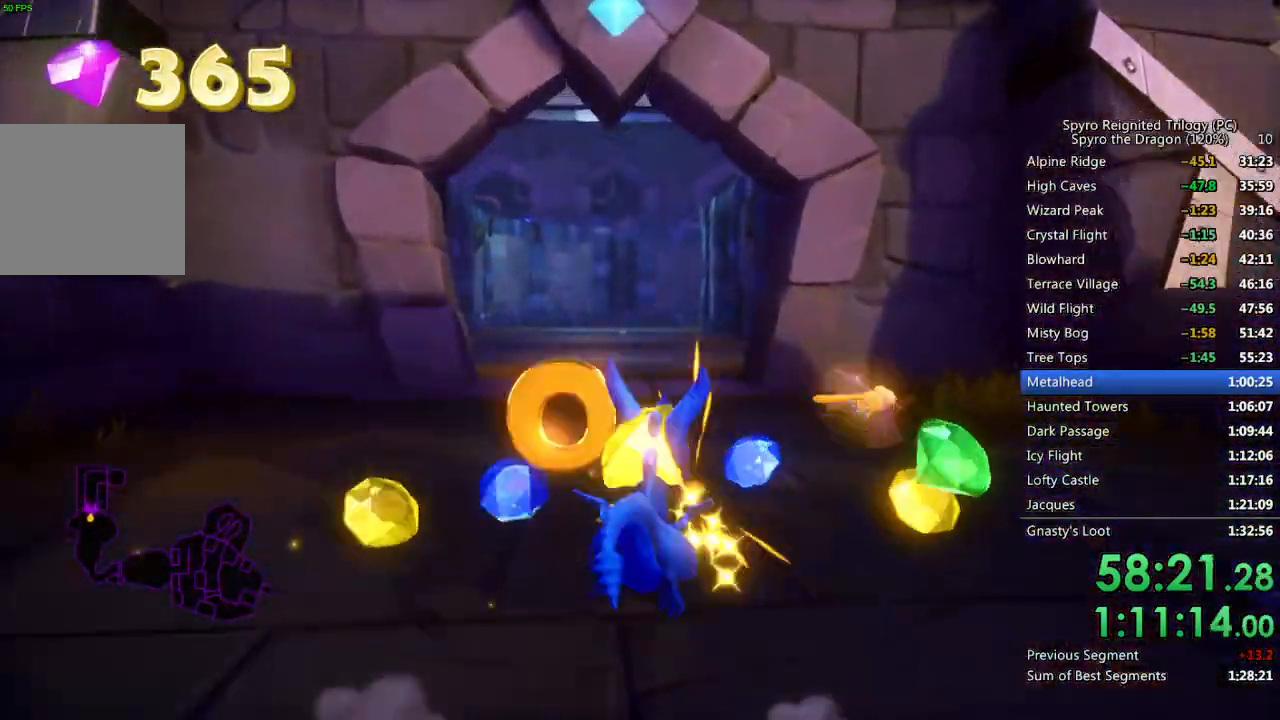
{"buttons": [], "left_stick": "up", "right_stick": "center", "events": [[33, "right_stick", "center"], [183, "left_stick", "up"], [317, "left_stick", "center"], [483, "left_stick", "up"]]}
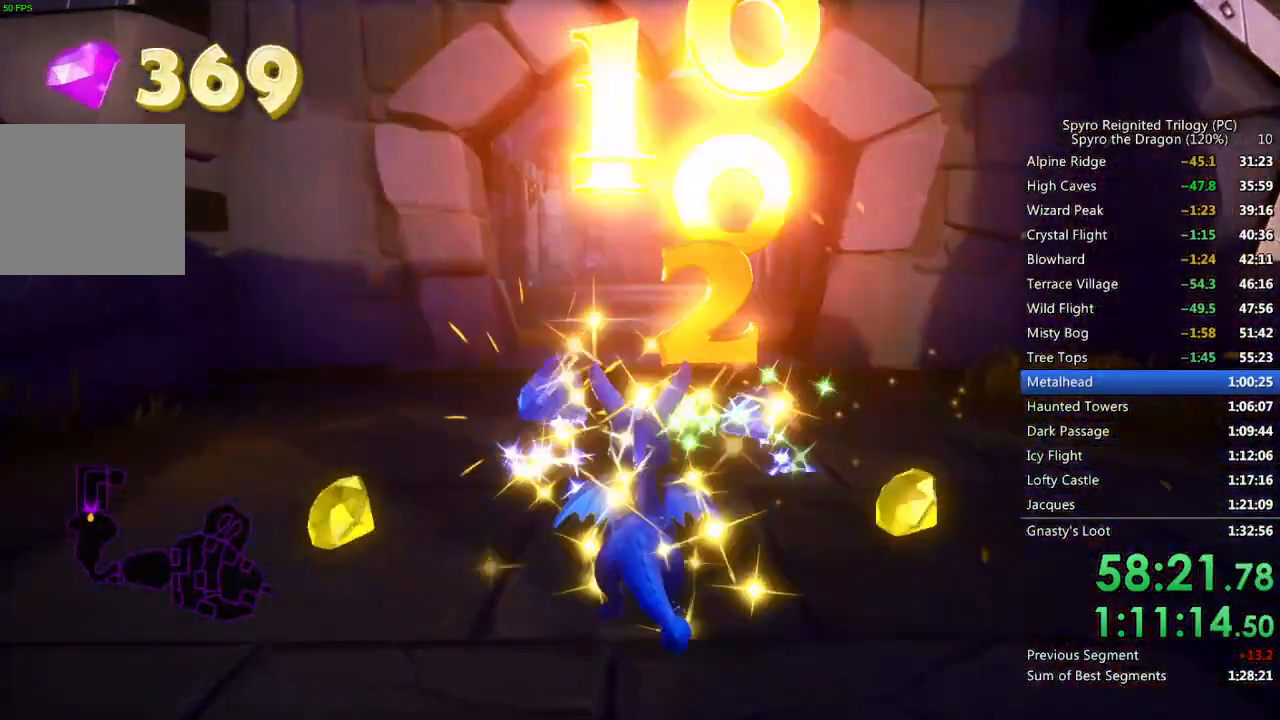
{"buttons": ["SQUARE"], "left_stick": "up", "right_stick": "center", "events": [[100, "left_stick", "center"], [217, "left_stick", "up"], [300, "SQUARE", "down"]]}
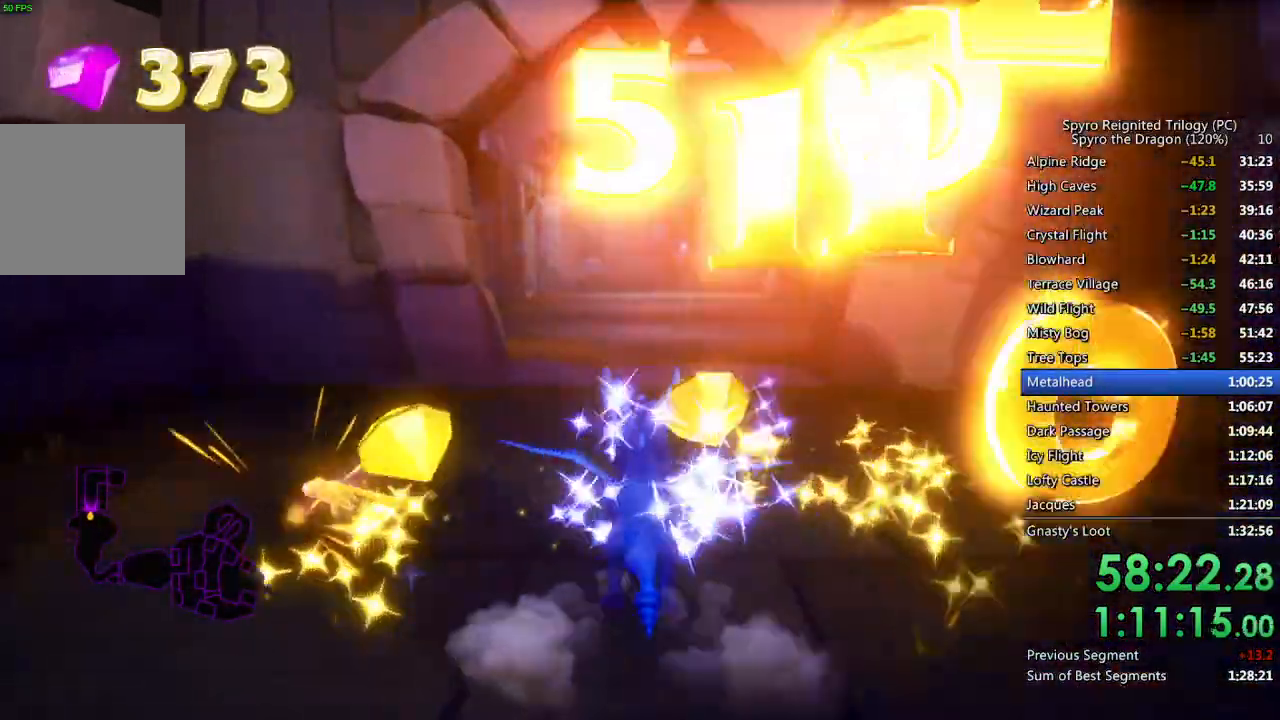
{"buttons": ["SQUARE"], "left_stick": "center", "right_stick": "center", "events": [[33, "left_stick", "center"]]}
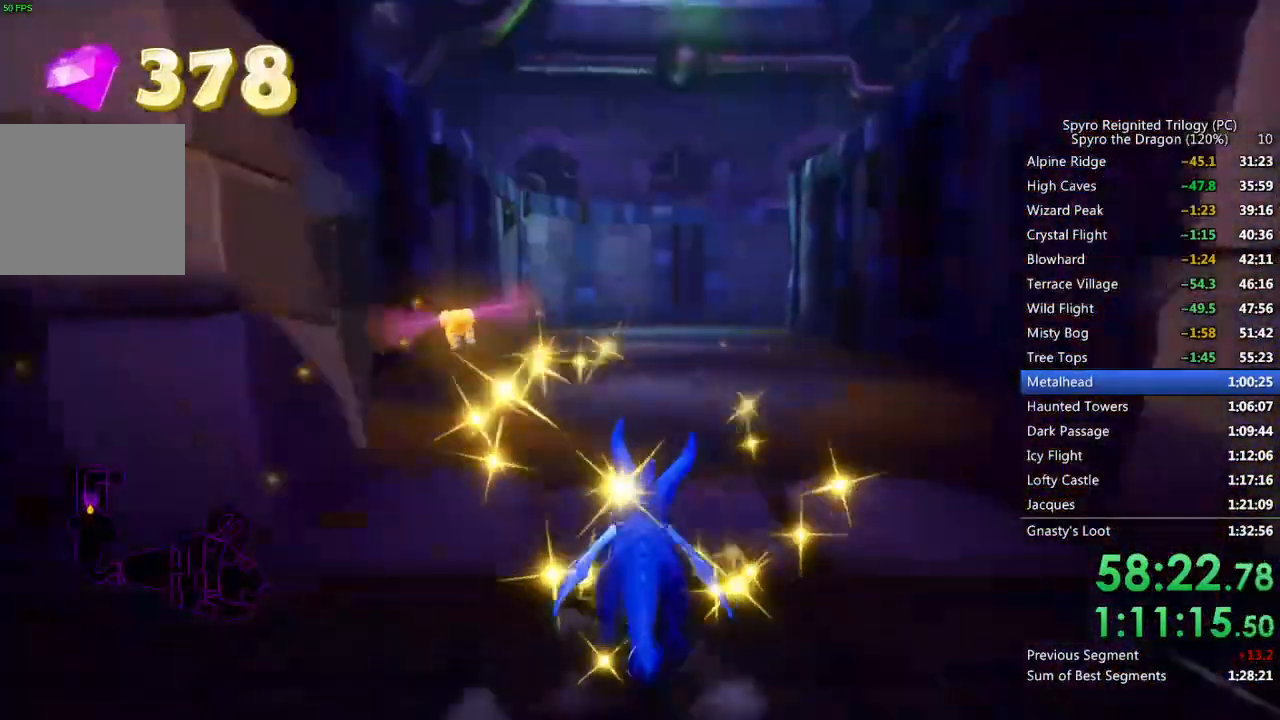
{"buttons": ["SQUARE"], "left_stick": "center", "right_stick": "center", "events": []}
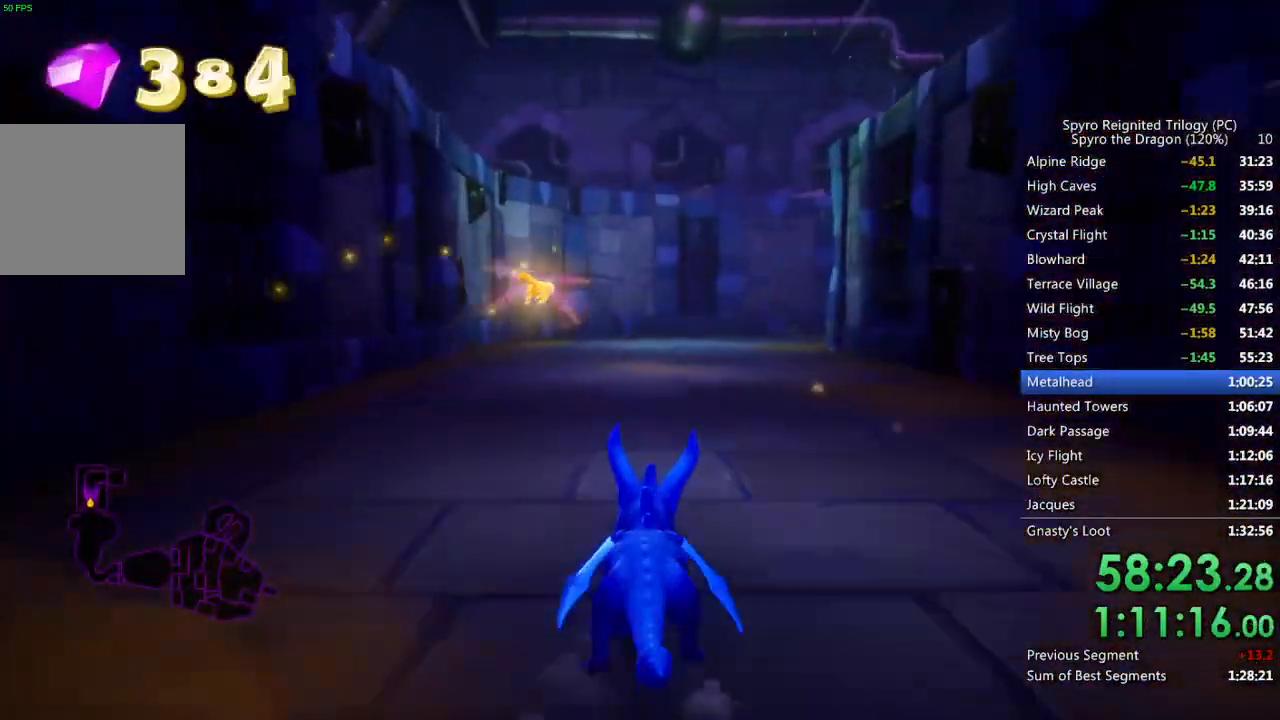
{"buttons": ["SQUARE"], "left_stick": "right", "right_stick": "center", "events": [[500, "left_stick", "right"]]}
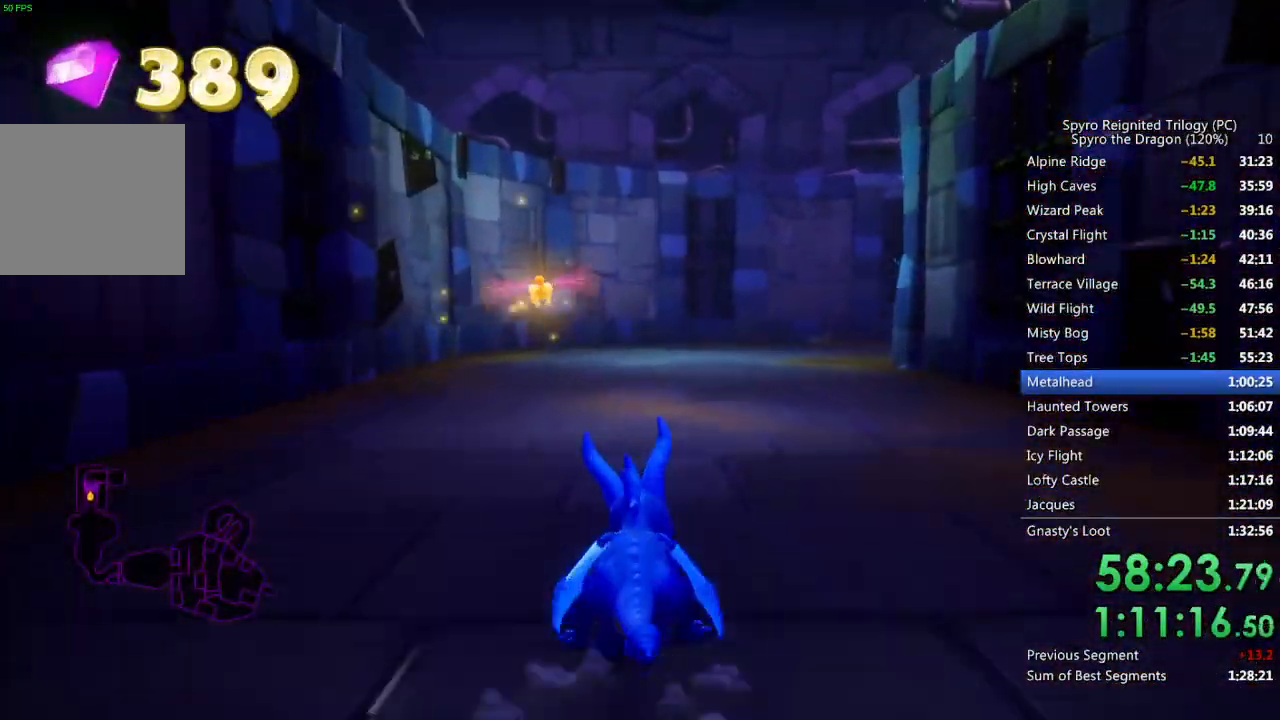
{"buttons": ["SQUARE"], "left_stick": "center", "right_stick": "center", "events": [[167, "left_stick", "center"]]}
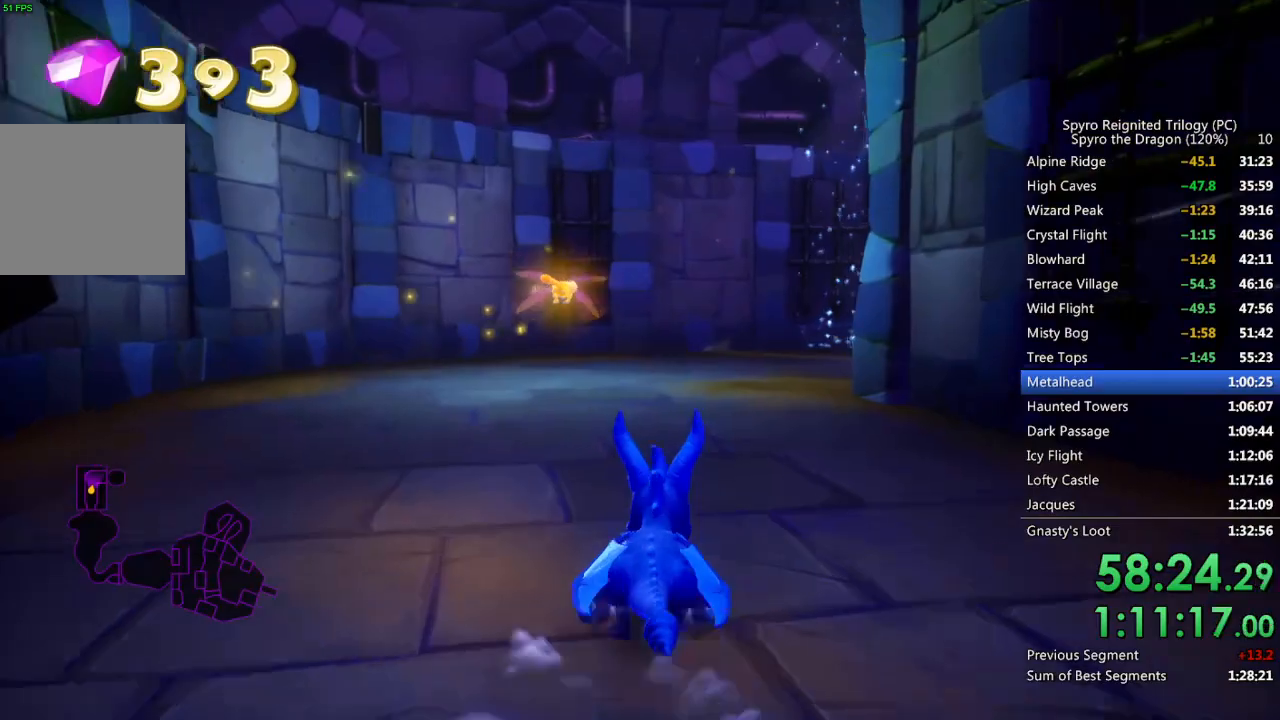
{"buttons": ["SQUARE"], "left_stick": "center", "right_stick": "center", "events": [[233, "left_stick", "right"], [400, "left_stick", "center"]]}
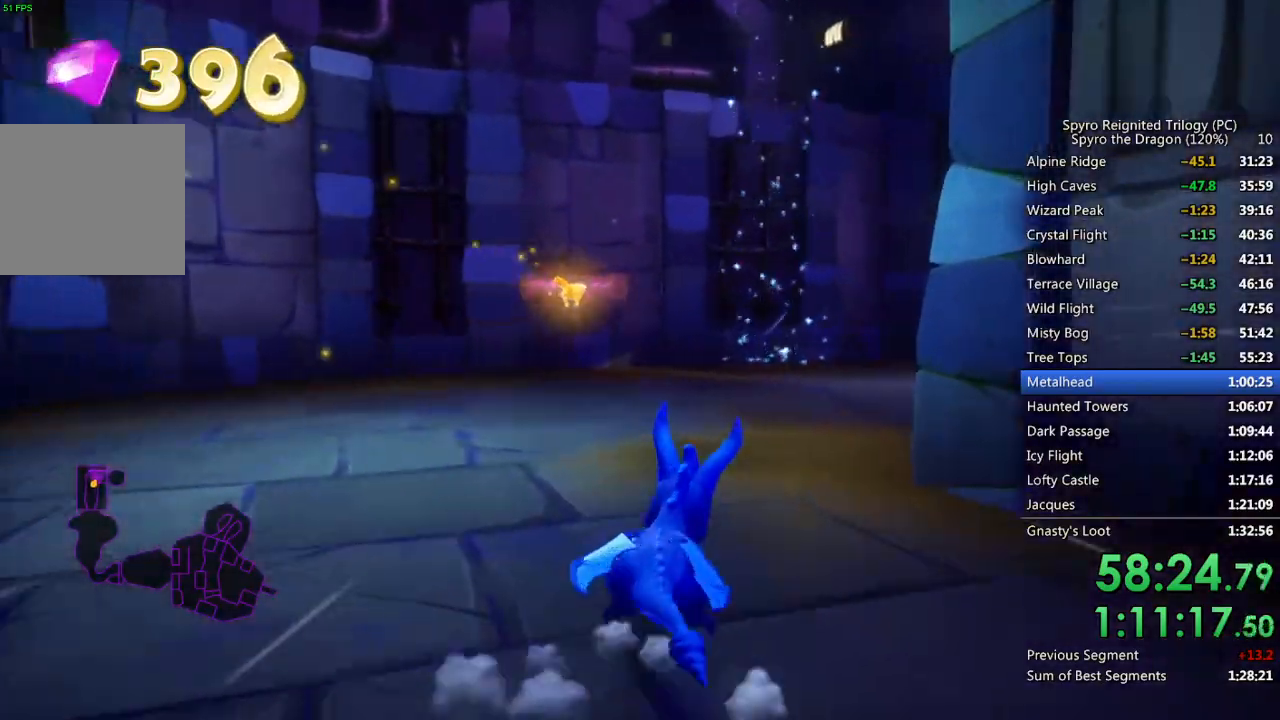
{"buttons": ["SQUARE"], "left_stick": "right", "right_stick": "center", "events": [[17, "left_stick", "right"], [283, "left_stick", "center"], [383, "left_stick", "right"]]}
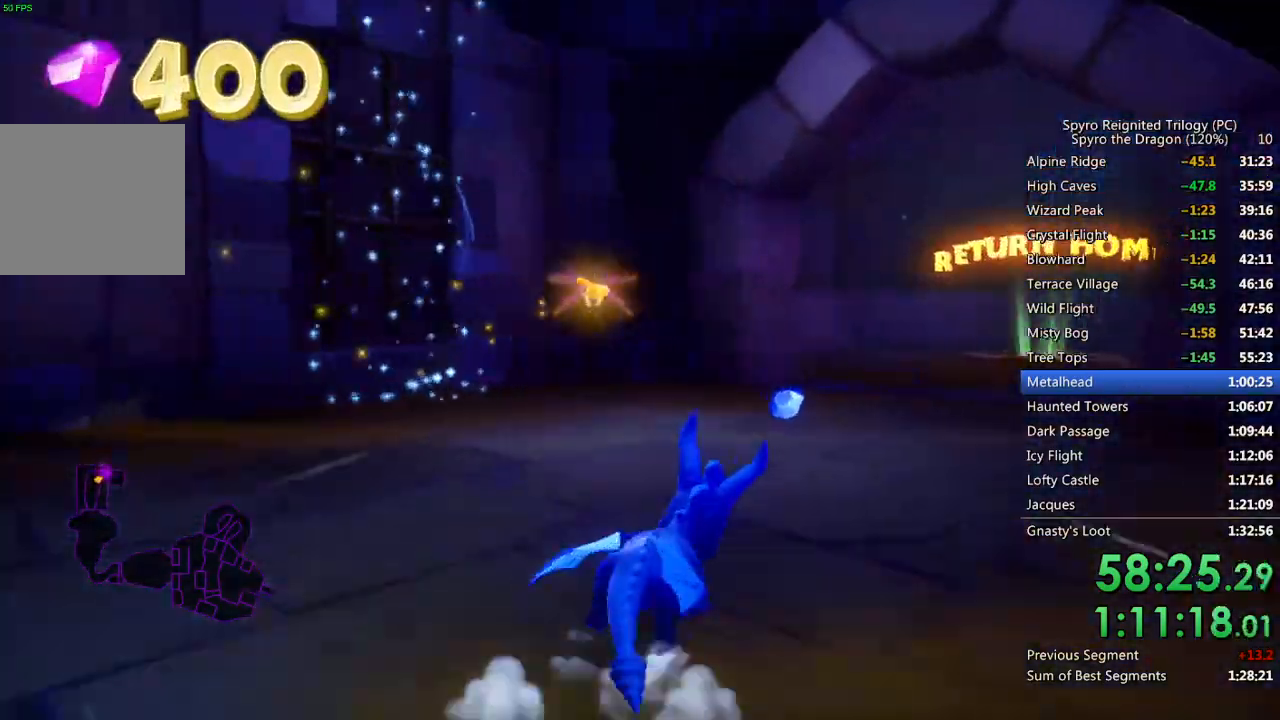
{"buttons": ["SQUARE"], "left_stick": "center", "right_stick": "center", "events": [[17, "left_stick", "center"], [183, "left_stick", "right"], [467, "left_stick", "center"]]}
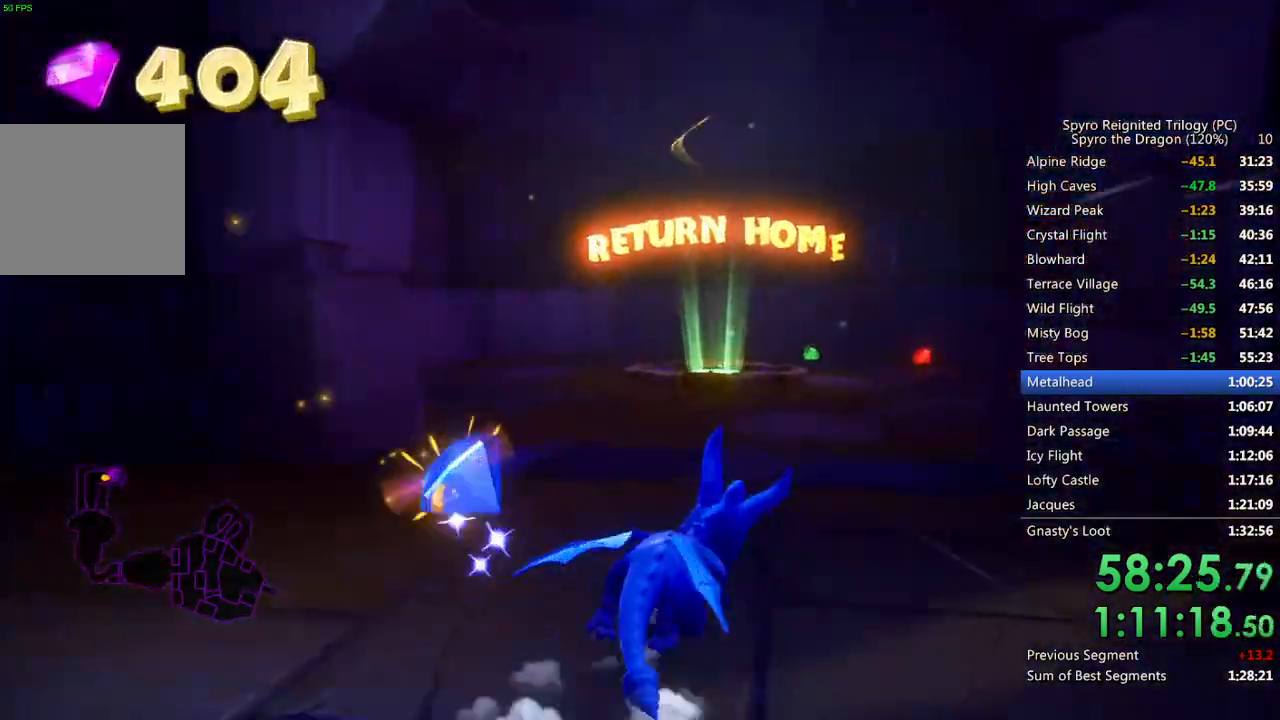
{"buttons": ["SQUARE"], "left_stick": "center", "right_stick": "center", "events": [[67, "left_stick", "right"], [217, "left_stick", "center"]]}
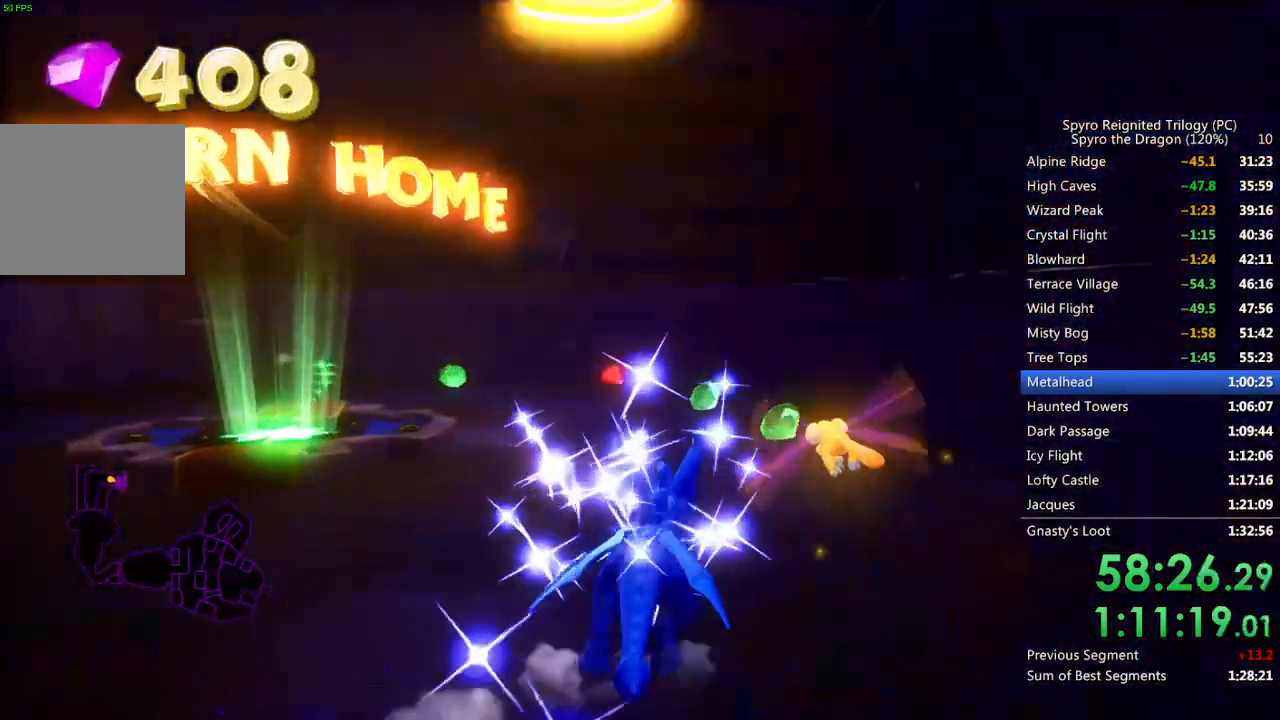
{"buttons": ["SQUARE"], "left_stick": "up-left", "right_stick": "center", "events": [[217, "left_stick", "up-left"]]}
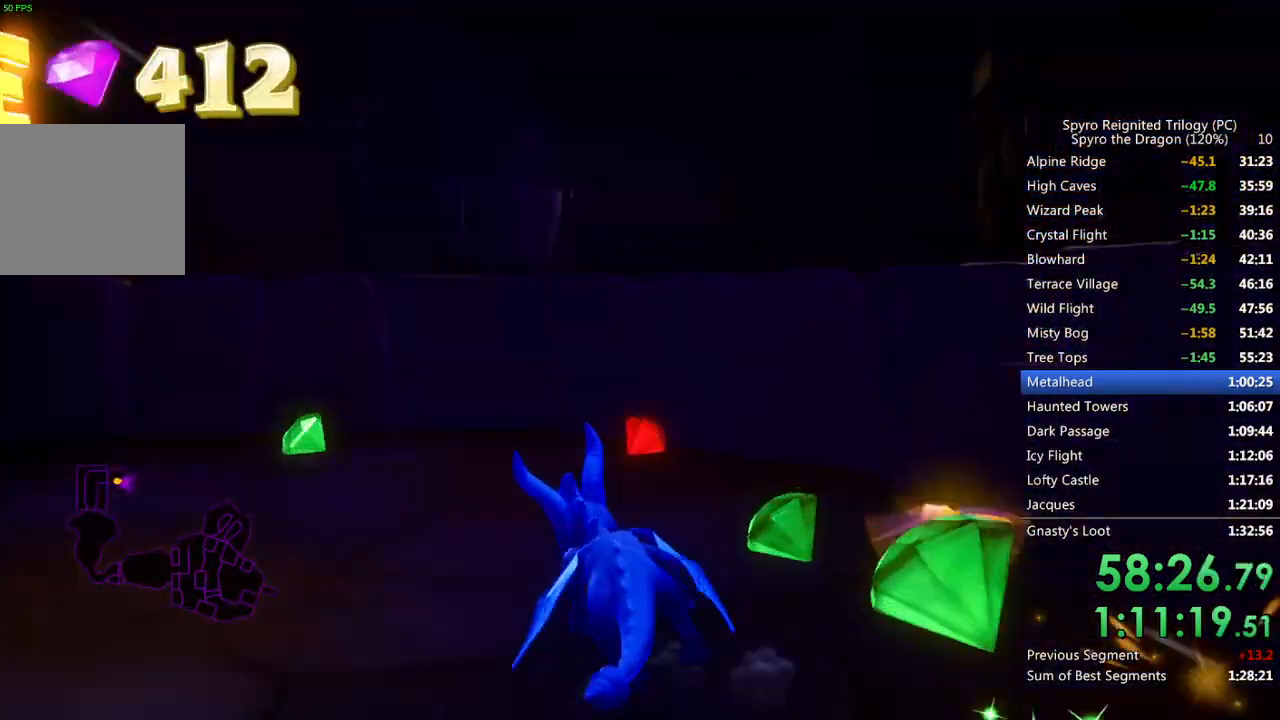
{"buttons": ["SQUARE"], "left_stick": "left", "right_stick": "center", "events": [[200, "left_stick", "left"], [217, "SQUARE", "up"], [217, "right_stick", "down-left"], [433, "right_stick", "center"], [450, "SQUARE", "down"]]}
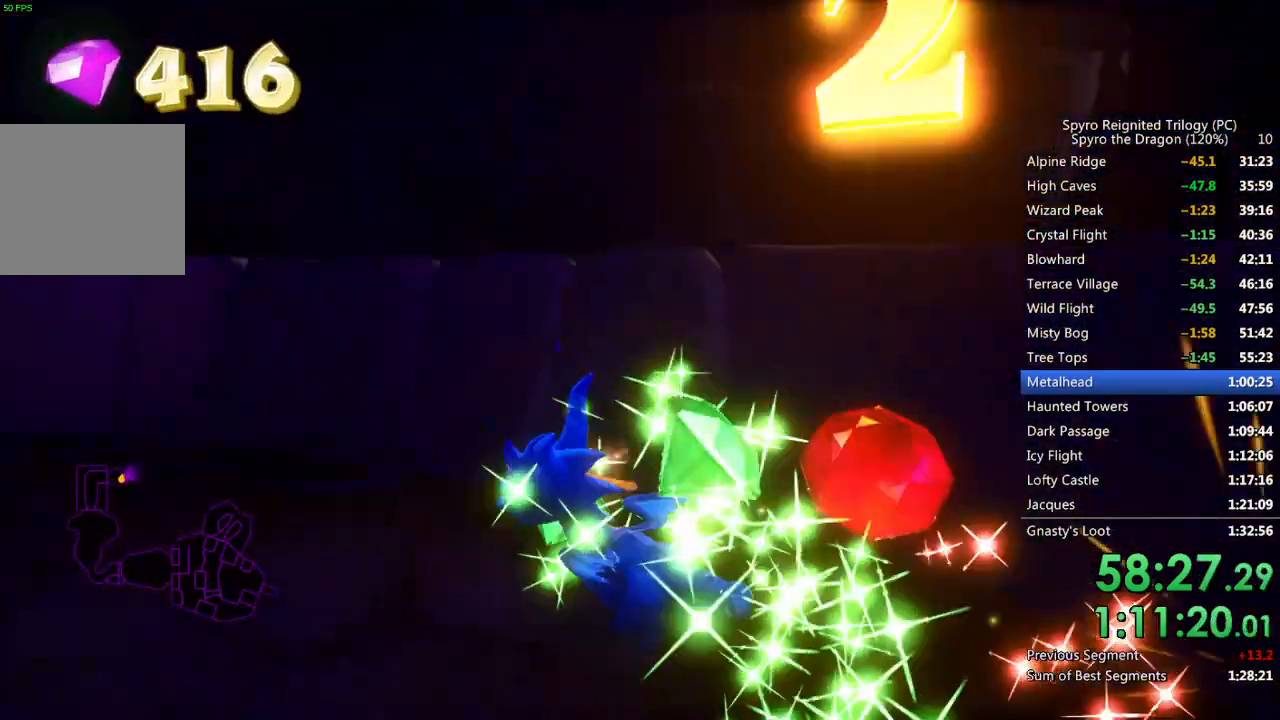
{"buttons": ["SQUARE"], "left_stick": "left", "right_stick": "center", "events": []}
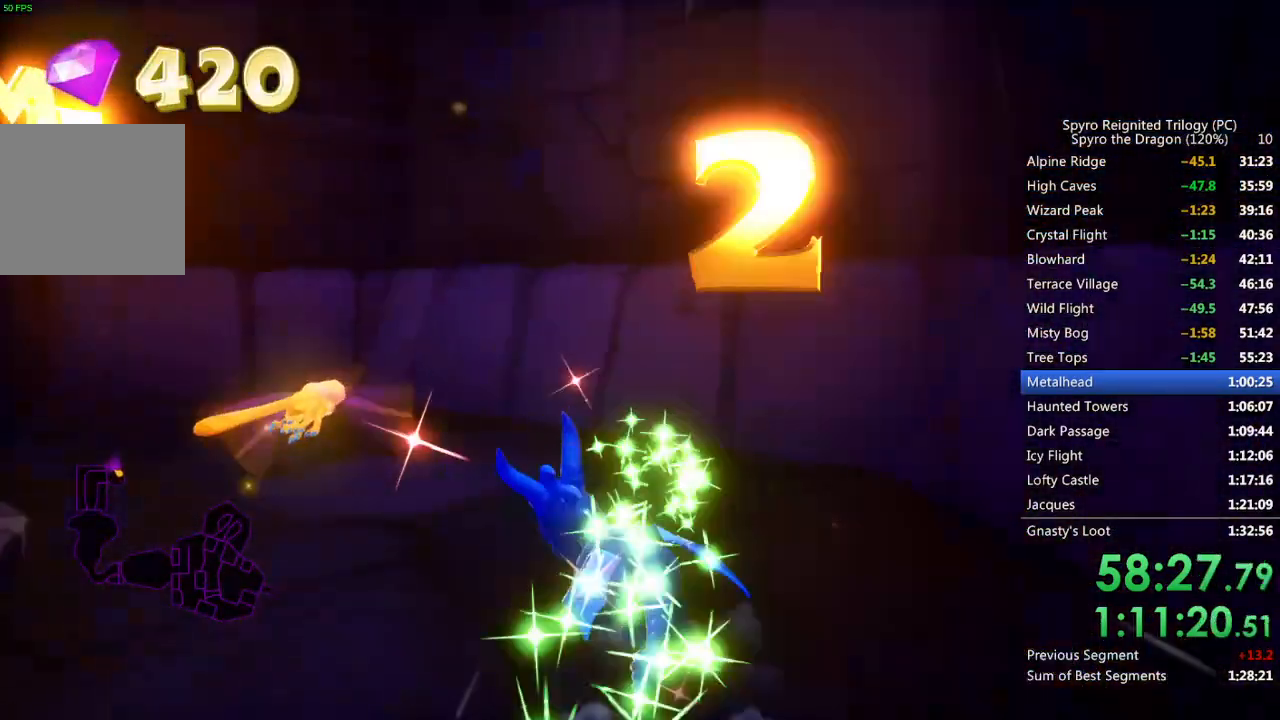
{"buttons": ["SQUARE"], "left_stick": "left", "right_stick": "center", "events": []}
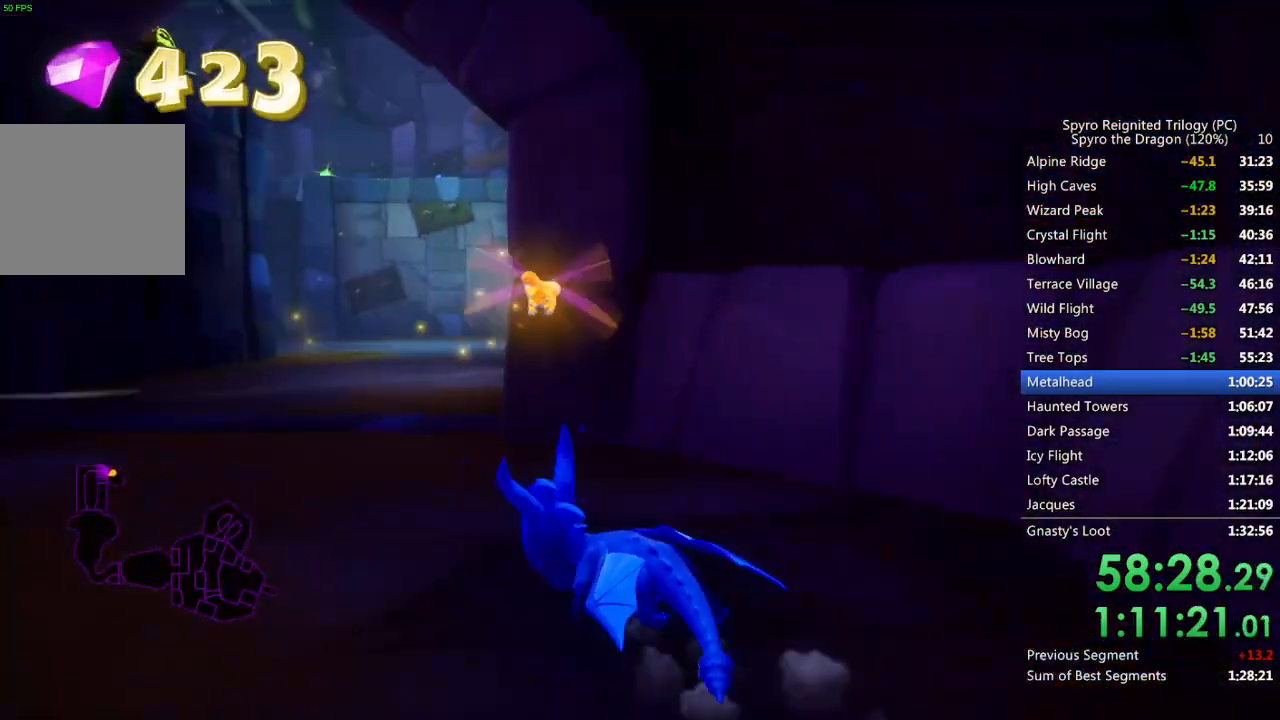
{"buttons": ["SQUARE"], "left_stick": "right", "right_stick": "center", "events": [[150, "left_stick", "up-right"], [300, "left_stick", "right"]]}
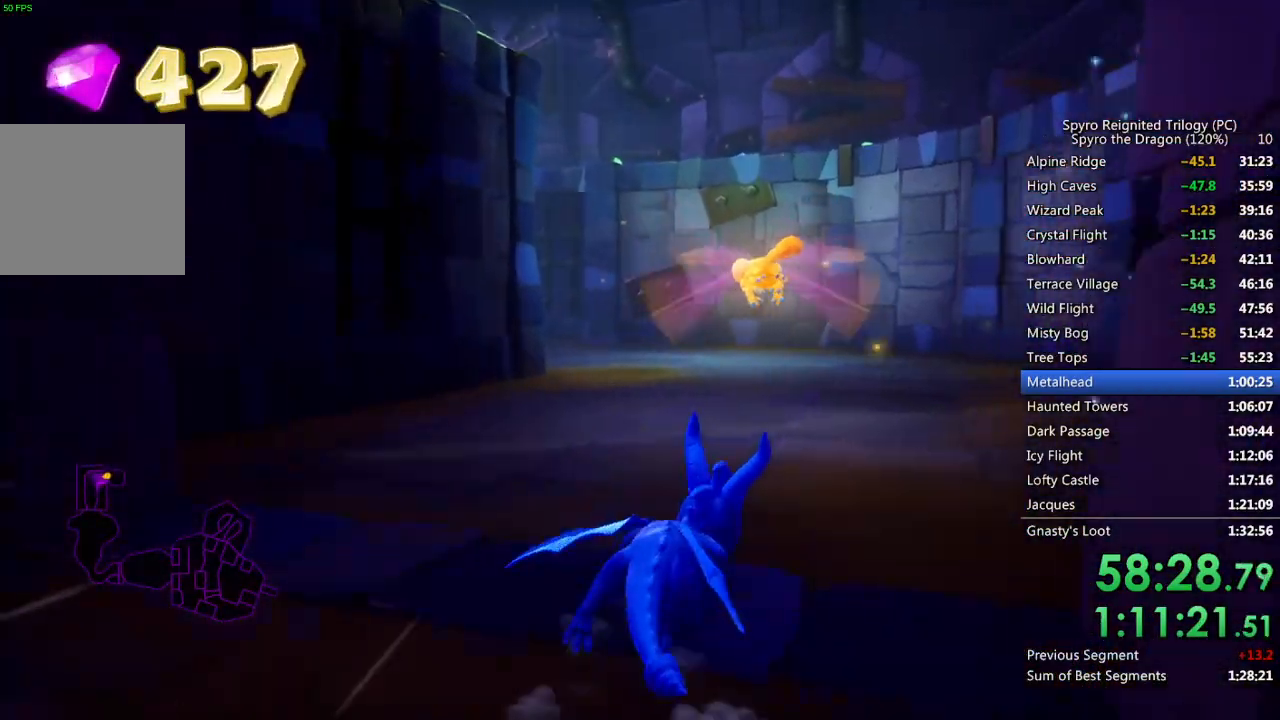
{"buttons": ["CROSS"], "left_stick": "up-right", "right_stick": "center", "events": [[383, "left_stick", "up-right"], [433, "SQUARE", "up"], [483, "CROSS", "down"]]}
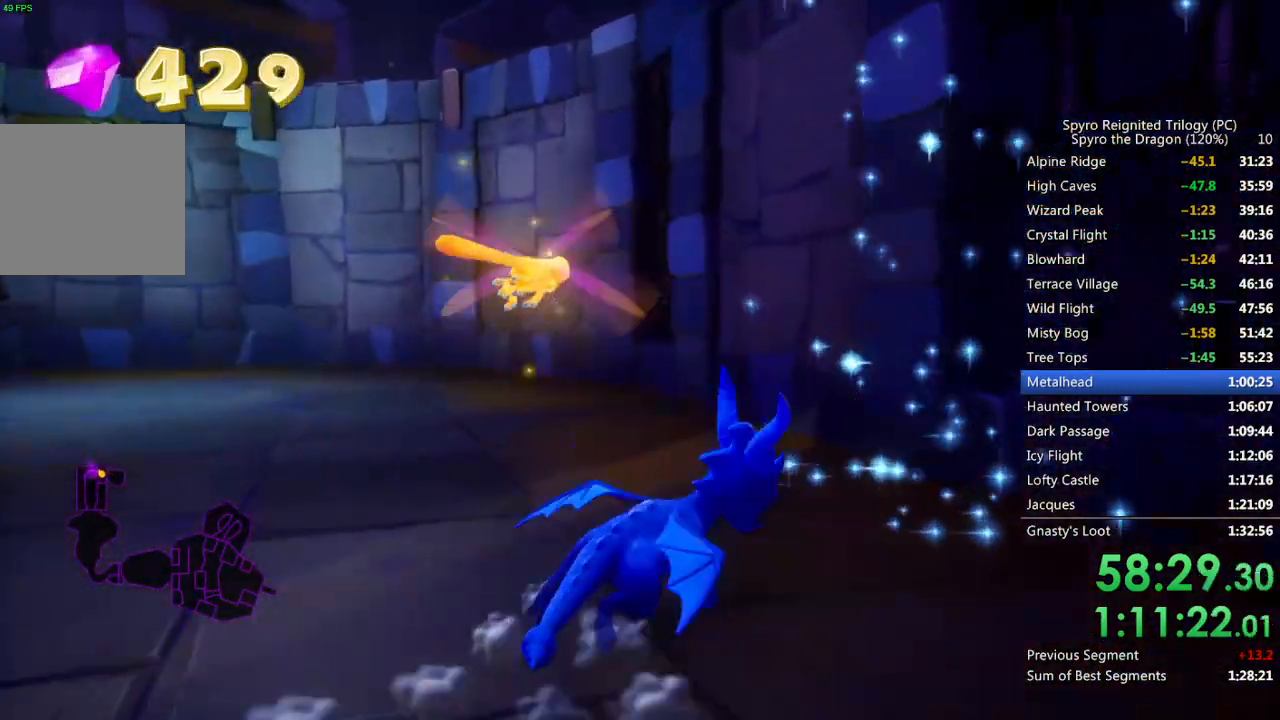
{"buttons": ["CROSS"], "left_stick": "up-right", "right_stick": "center", "events": []}
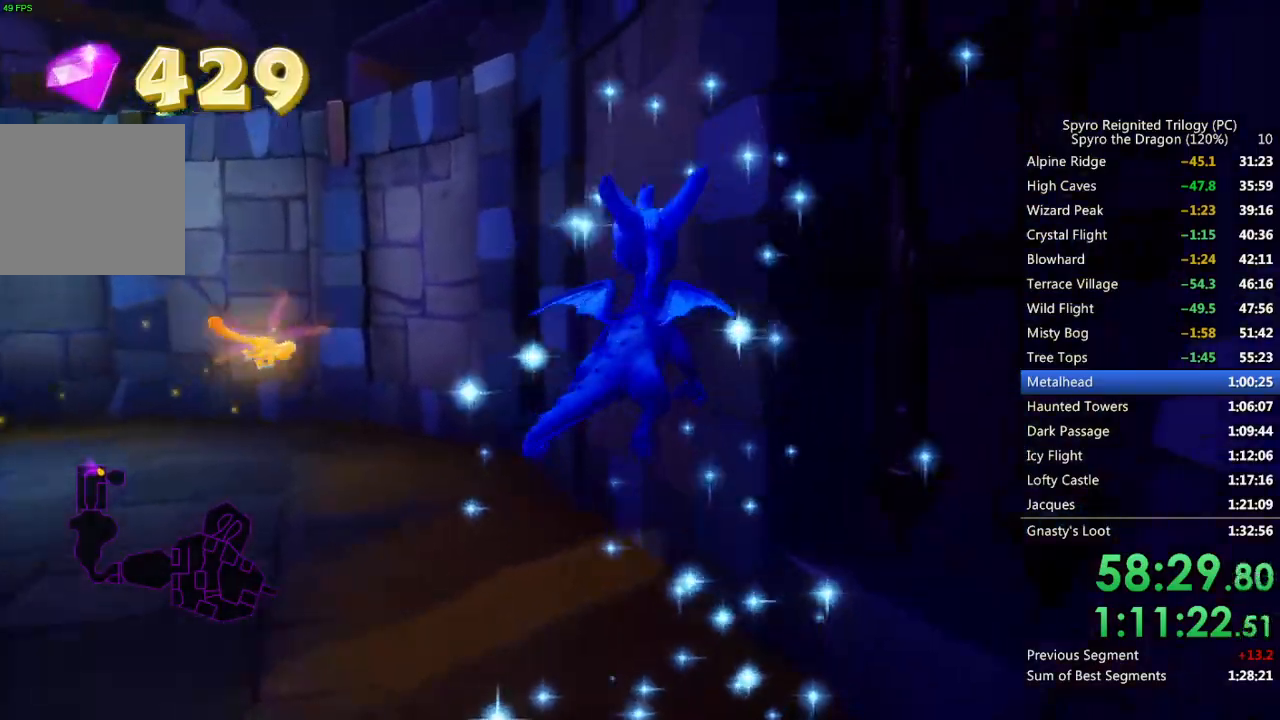
{"buttons": [], "left_stick": "up", "right_stick": "left", "events": [[33, "left_stick", "center"], [100, "CROSS", "up"], [250, "left_stick", "up"], [500, "right_stick", "left"]]}